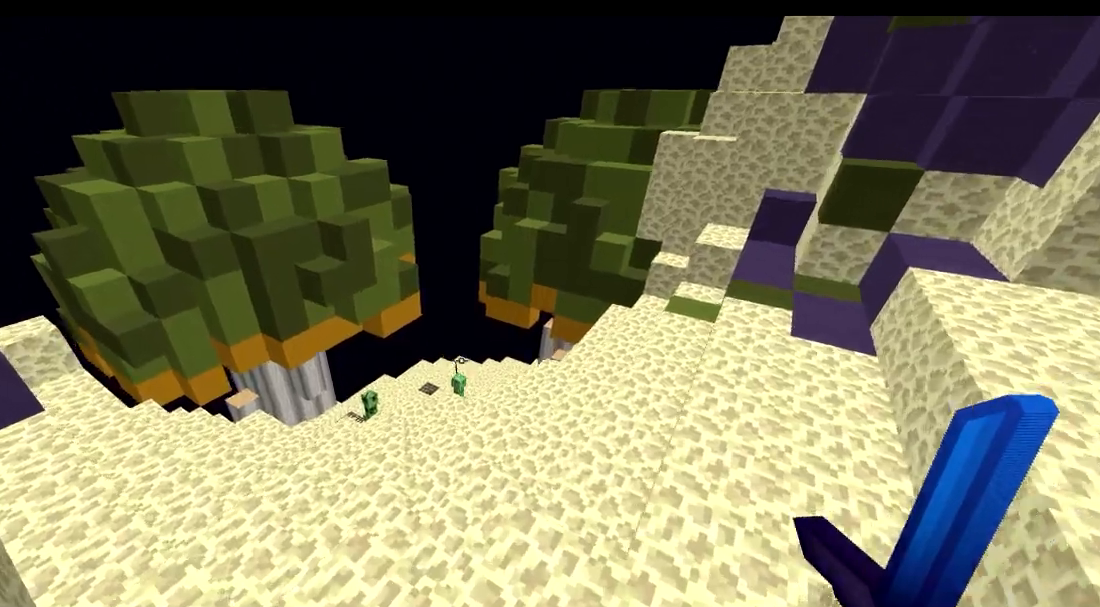
Gameplay with keyboard; each line is a JSON object with the keys held at the frame after it. "events" lists presses ("down") and releases ("up") of "a", "d", "s" and "w" between this image and that frame as [ms after this image, input, new state], when the widget could be followed in between. No other keys are recorded. Mouse input is not recorded.
{"keys": ["w"], "events": []}
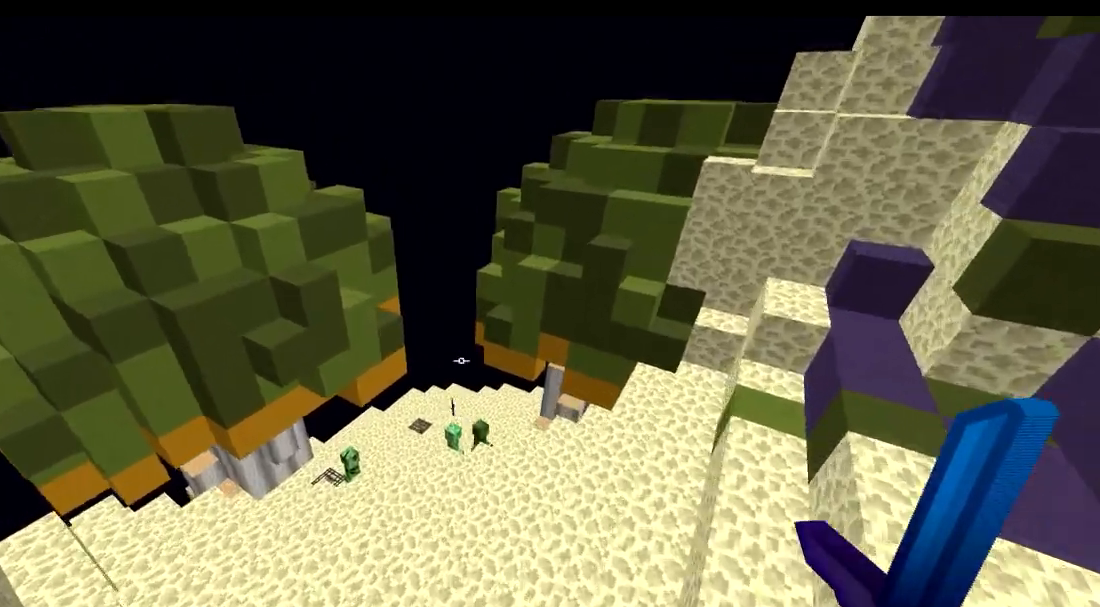
{"keys": ["w"], "events": []}
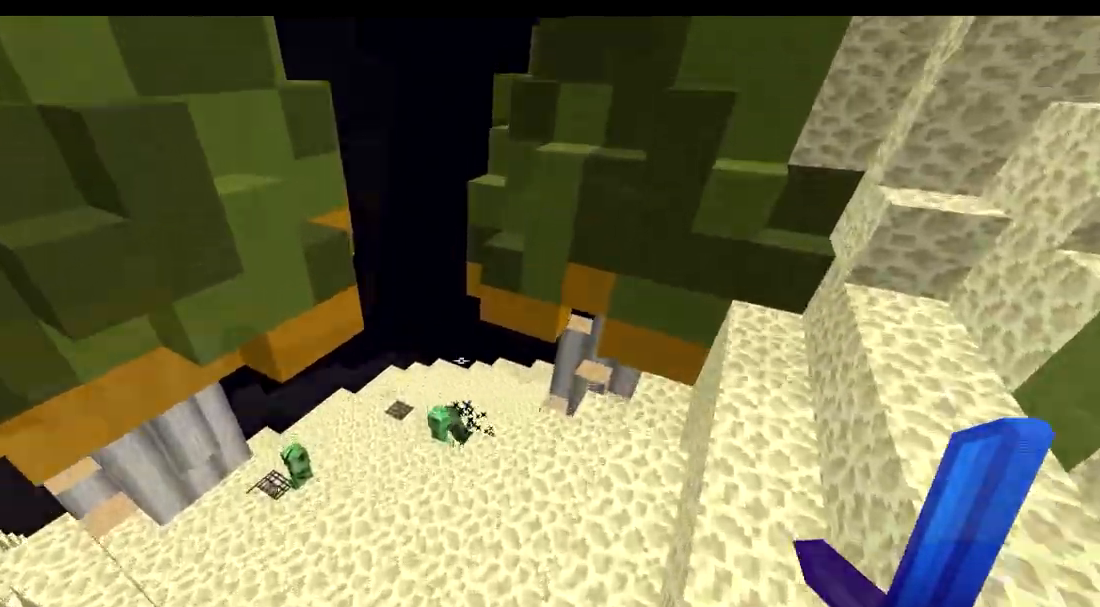
{"keys": ["w"], "events": []}
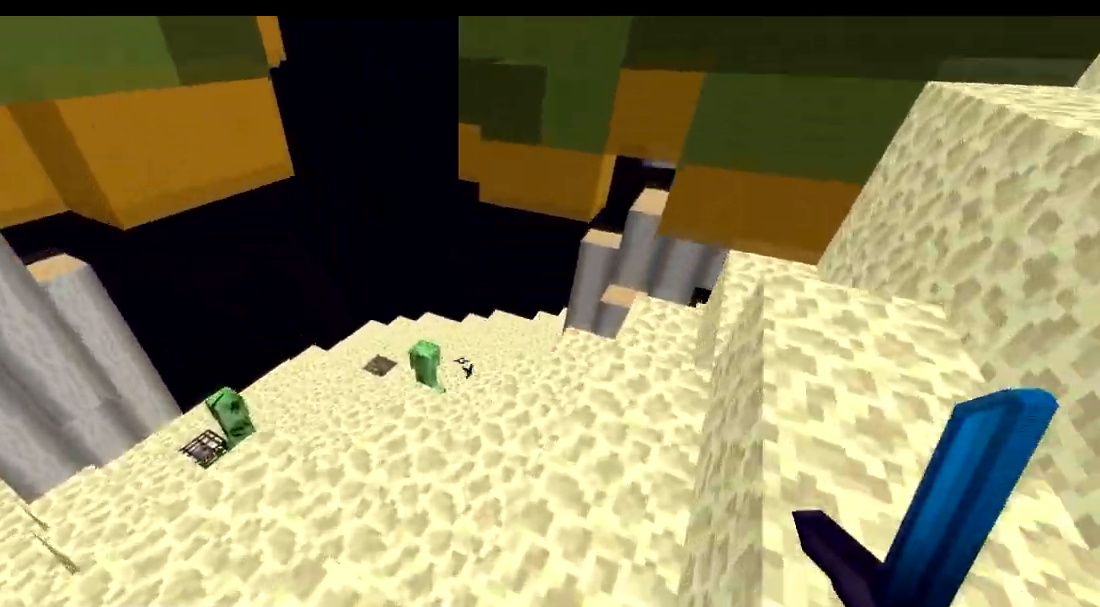
{"keys": ["w"], "events": []}
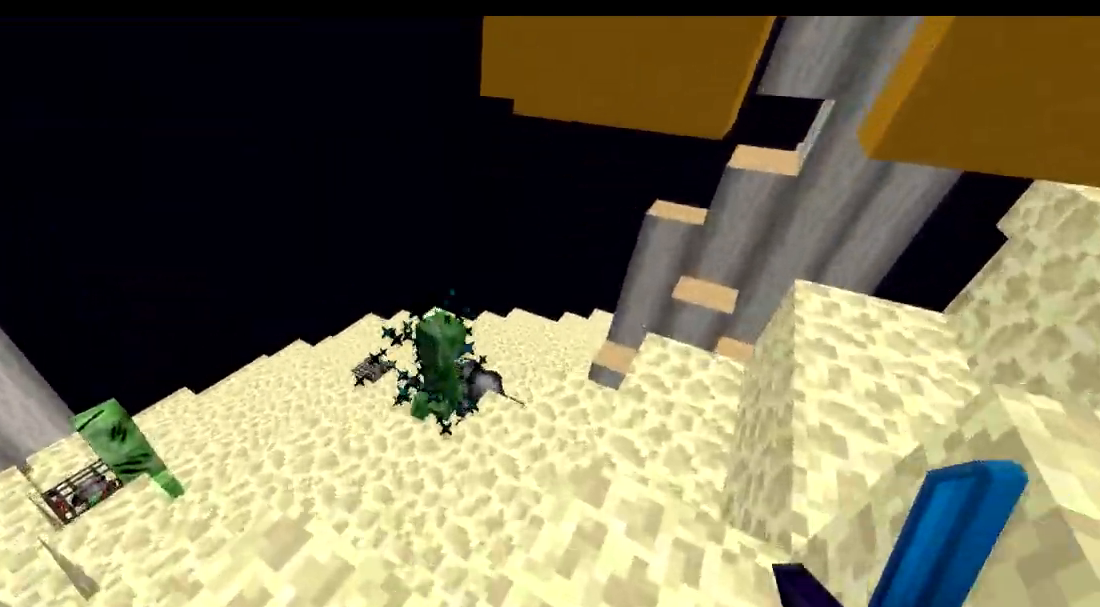
{"keys": ["w"], "events": [[100, "a", "down"], [317, "a", "up"]]}
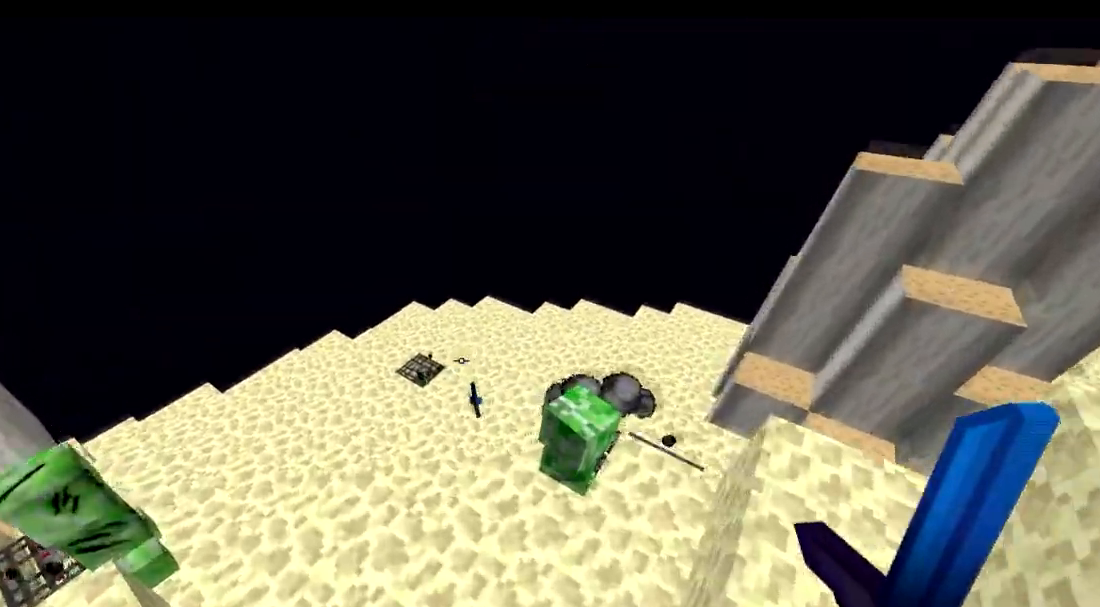
{"keys": ["w"], "events": []}
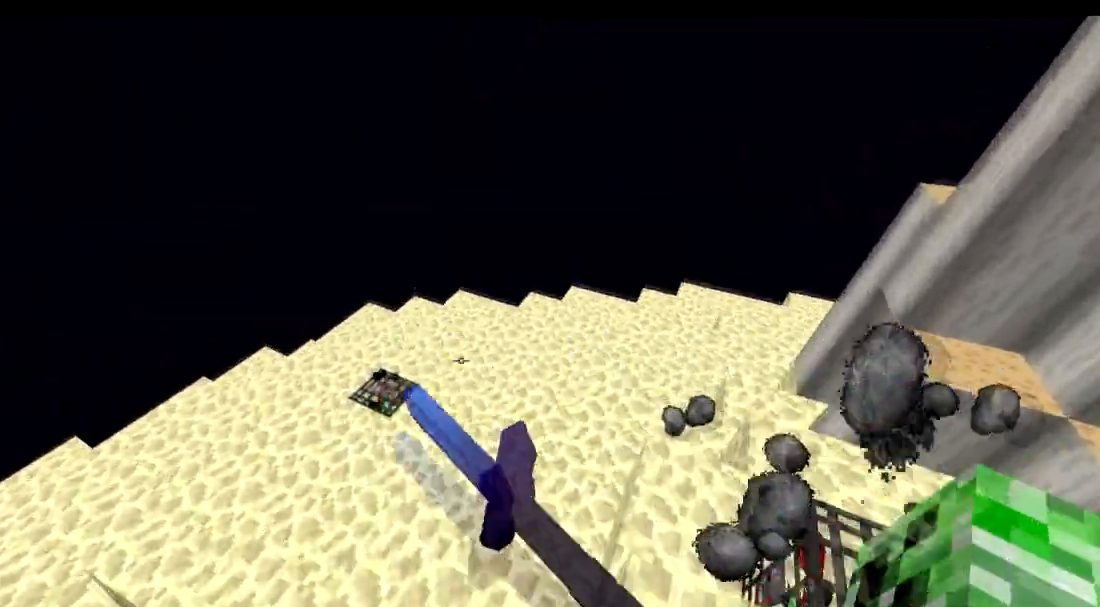
{"keys": ["w"], "events": []}
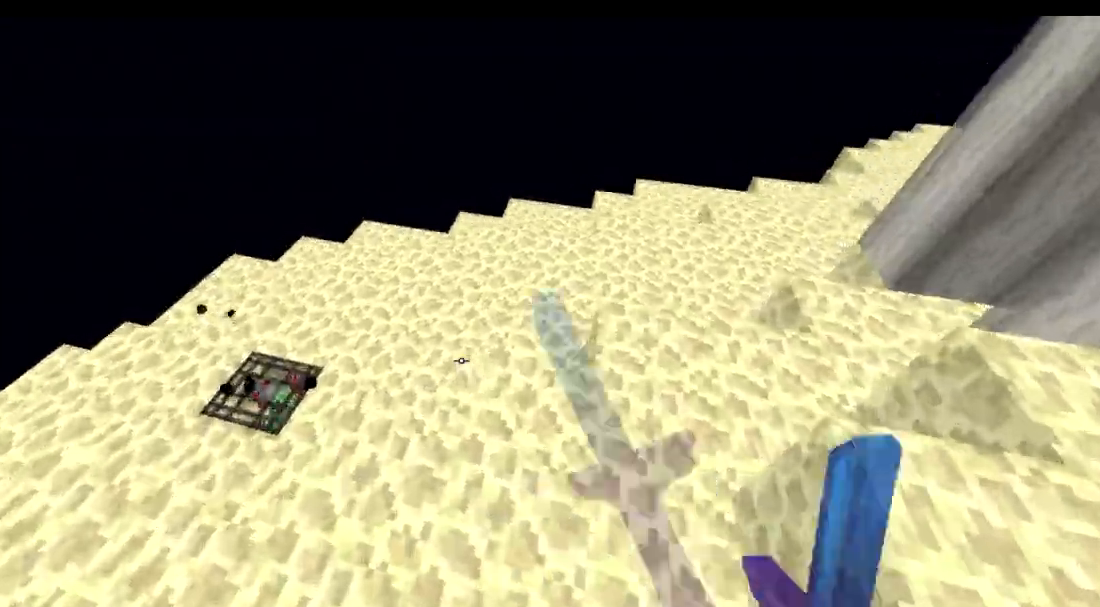
{"keys": ["a", "d", "w"], "events": [[250, "d", "down"], [250, "w", "up"], [451, "a", "down"], [451, "w", "down"]]}
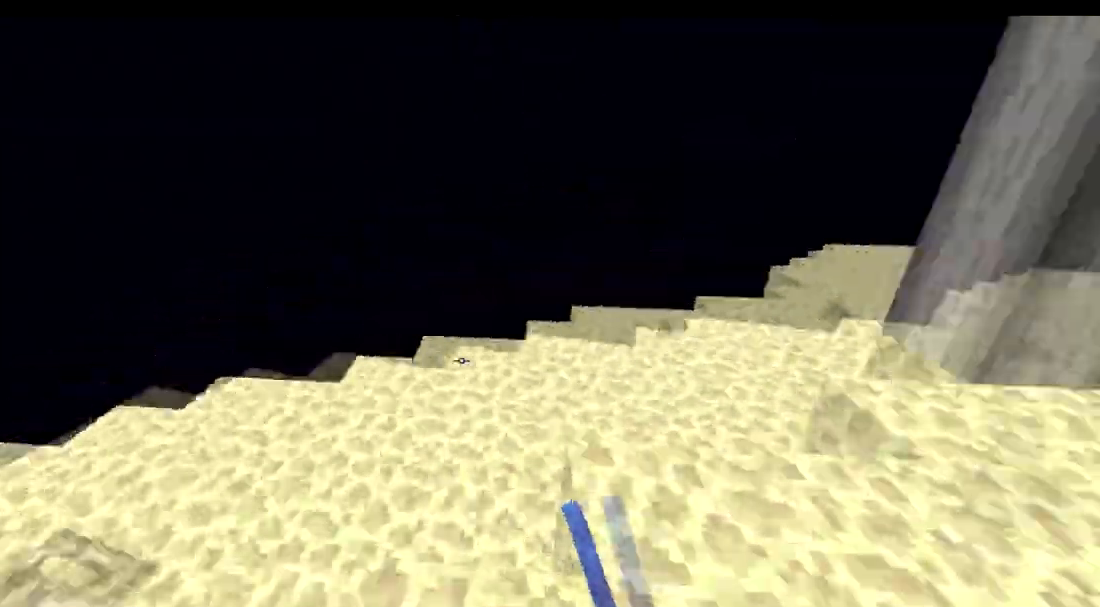
{"keys": ["w"], "events": [[16, "a", "up"], [16, "d", "up"], [50, "a", "down"], [167, "a", "up"], [250, "a", "down"], [317, "a", "up"]]}
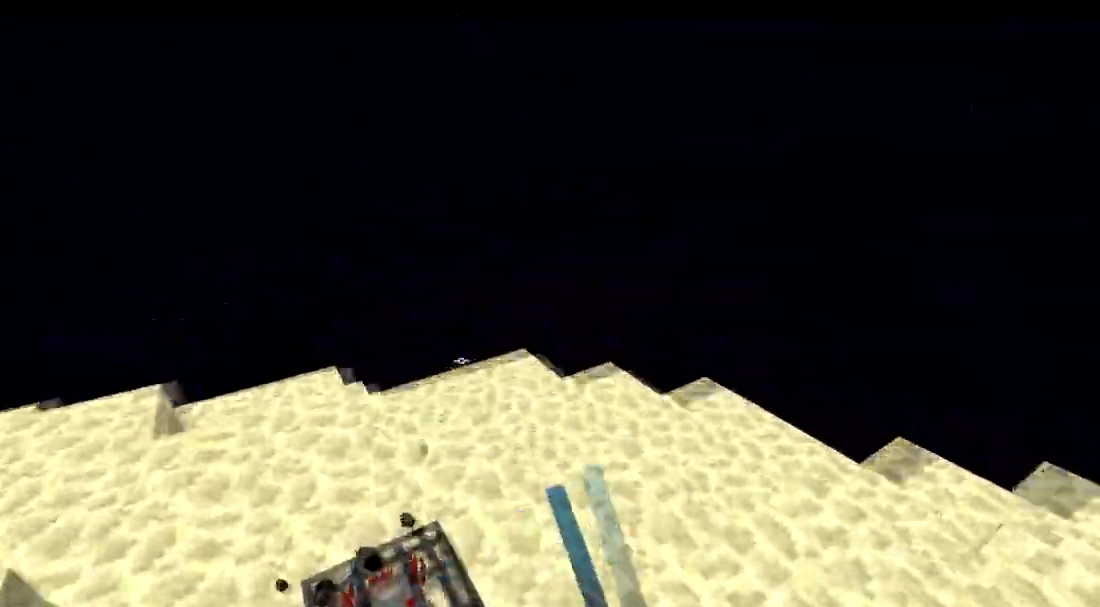
{"keys": ["a", "w"], "events": [[150, "w", "up"], [301, "a", "down"], [301, "s", "down"], [367, "s", "up"], [434, "w", "down"]]}
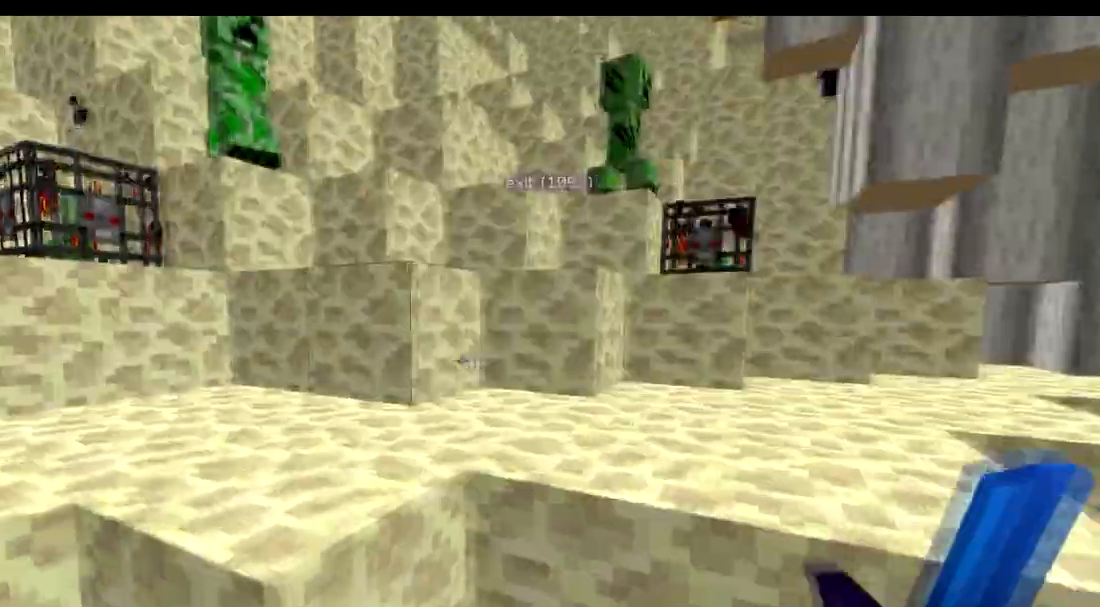
{"keys": ["w"], "events": [[200, "a", "up"]]}
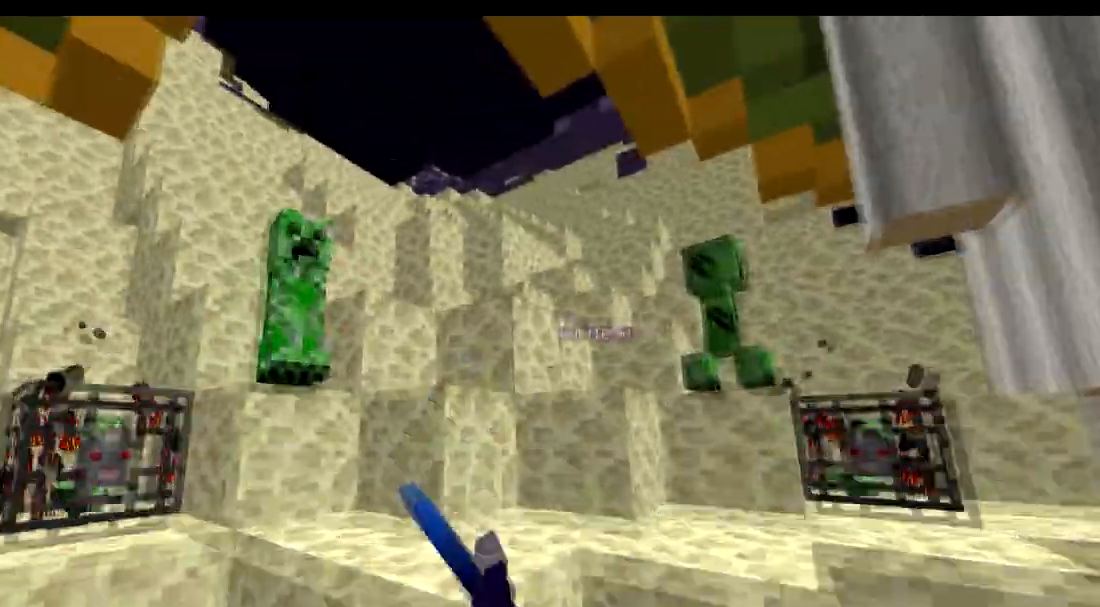
{"keys": ["d"], "events": [[150, "w", "up"], [351, "d", "down"]]}
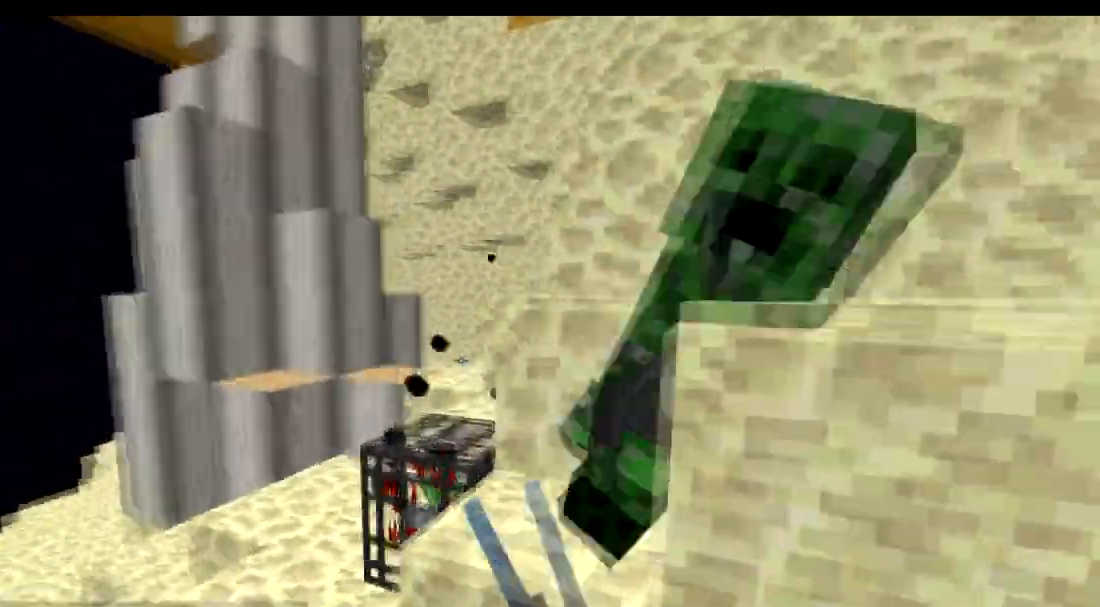
{"keys": ["d"], "events": [[200, "w", "down"], [450, "w", "up"]]}
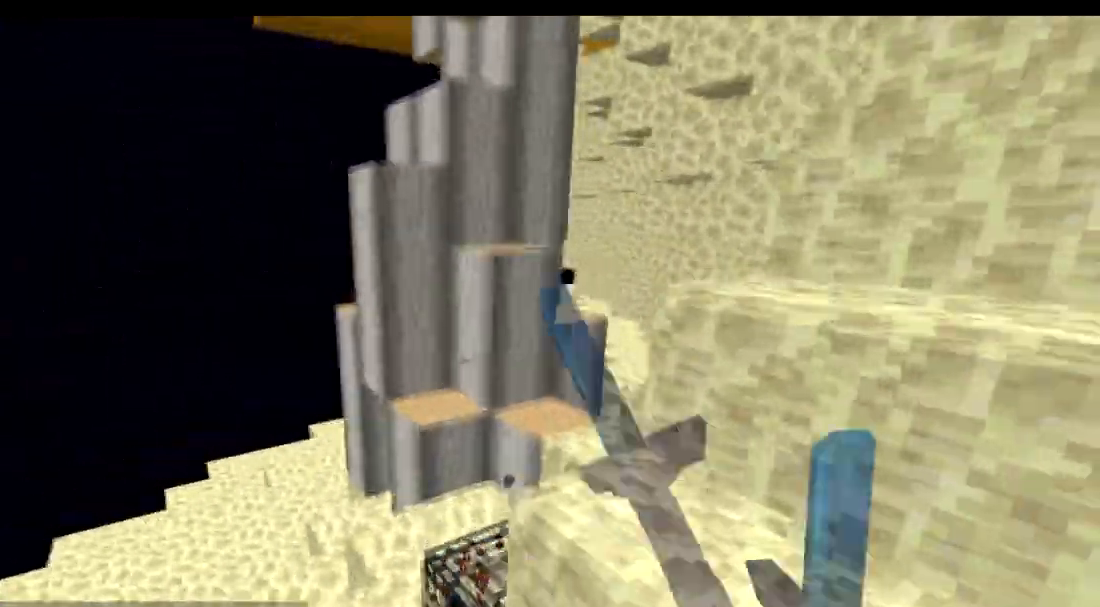
{"keys": ["w"], "events": [[284, "w", "down"], [451, "d", "up"]]}
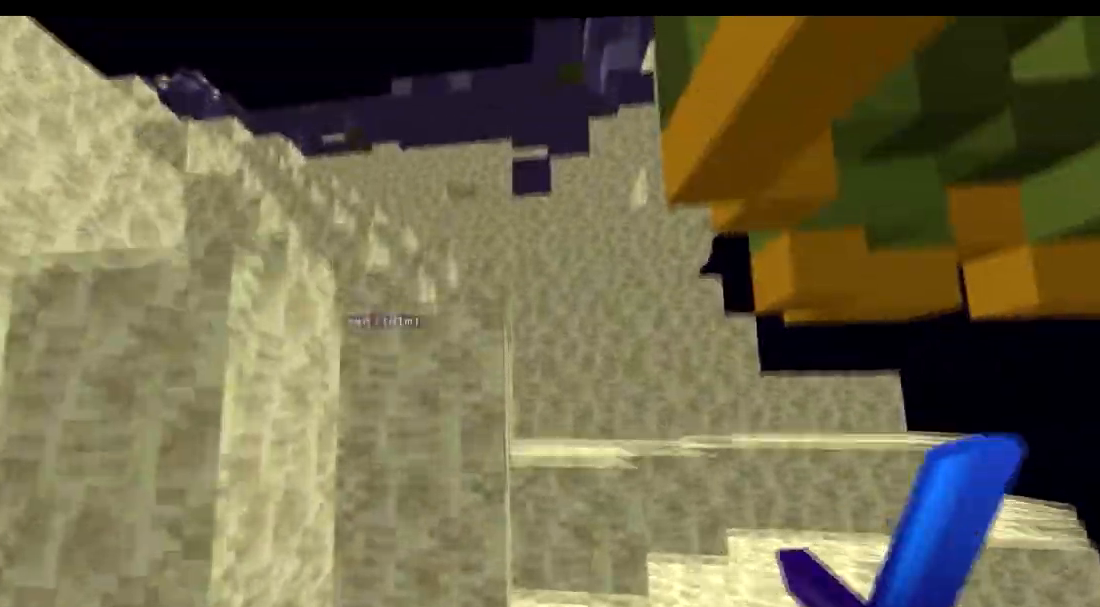
{"keys": ["w"], "events": [[200, "a", "down"], [400, "a", "up"]]}
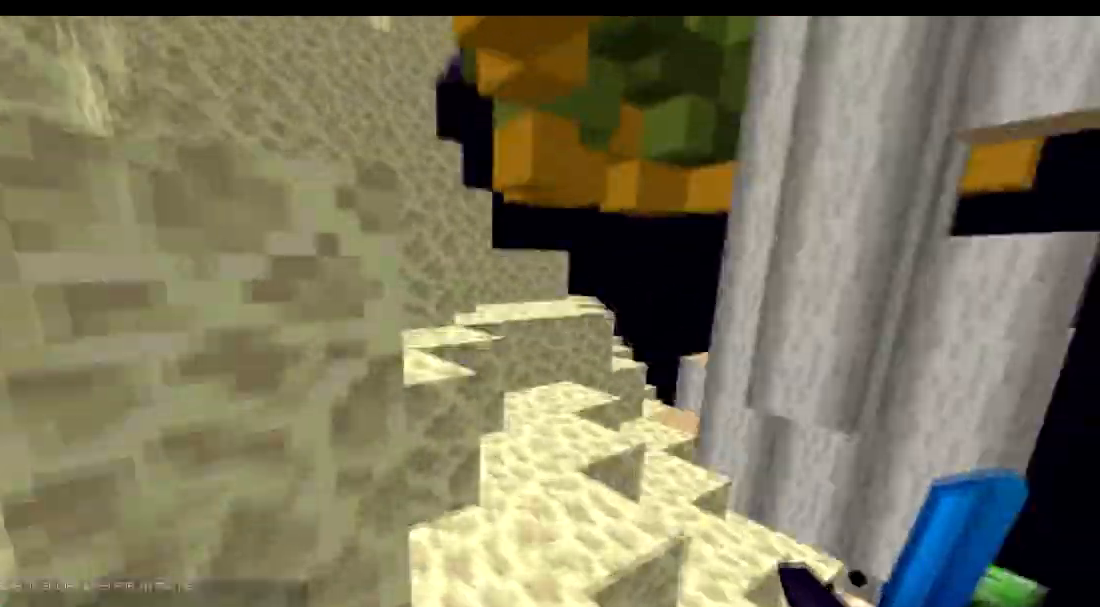
{"keys": ["d", "w"], "events": [[50, "d", "down"], [150, "d", "up"], [501, "d", "down"]]}
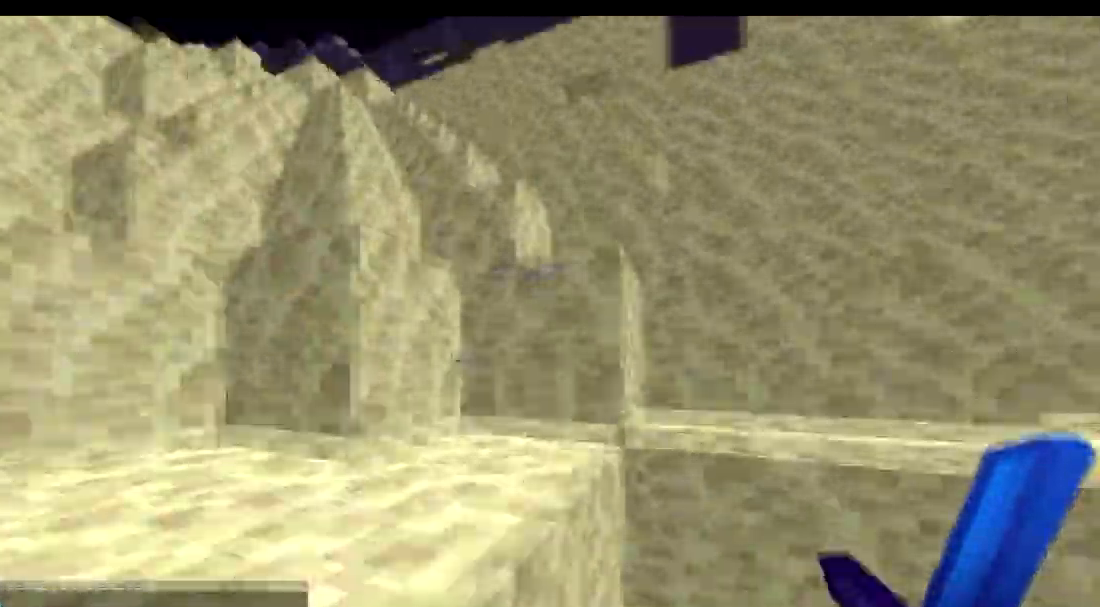
{"keys": ["w"], "events": [[400, "d", "up"]]}
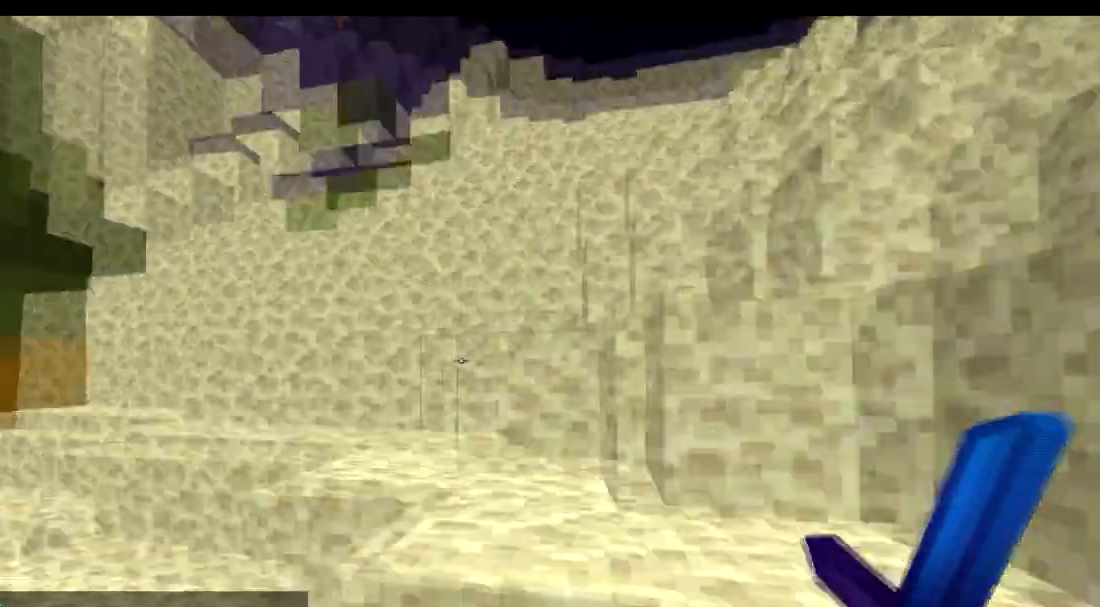
{"keys": ["d", "s"], "events": [[50, "d", "down"], [150, "w", "up"], [451, "s", "down"]]}
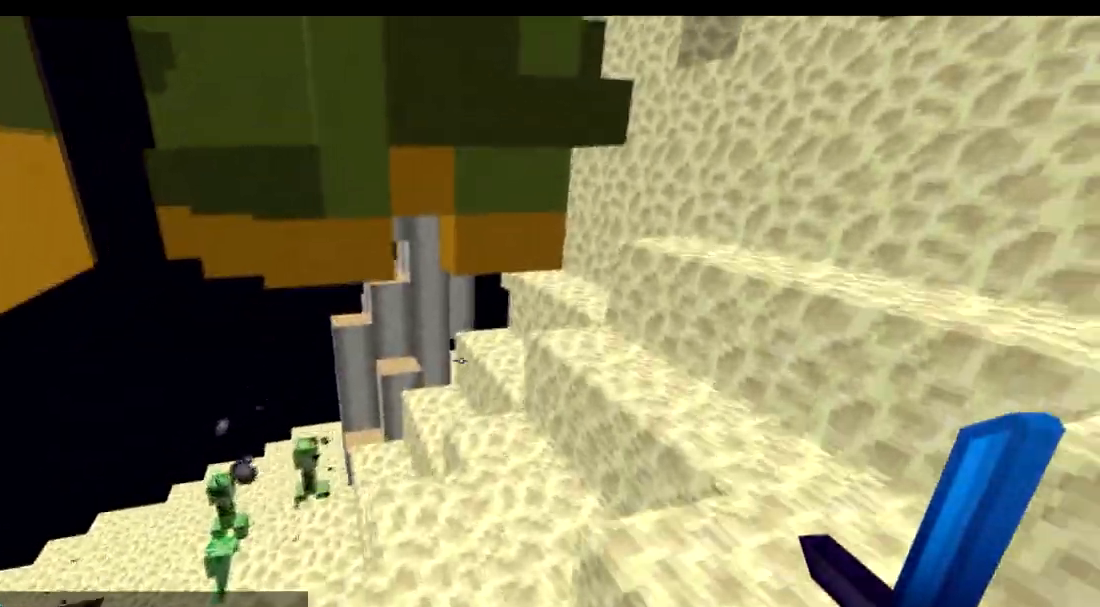
{"keys": ["w"], "events": [[50, "d", "up"], [250, "d", "down"], [467, "d", "up"], [467, "s", "up"], [467, "w", "down"]]}
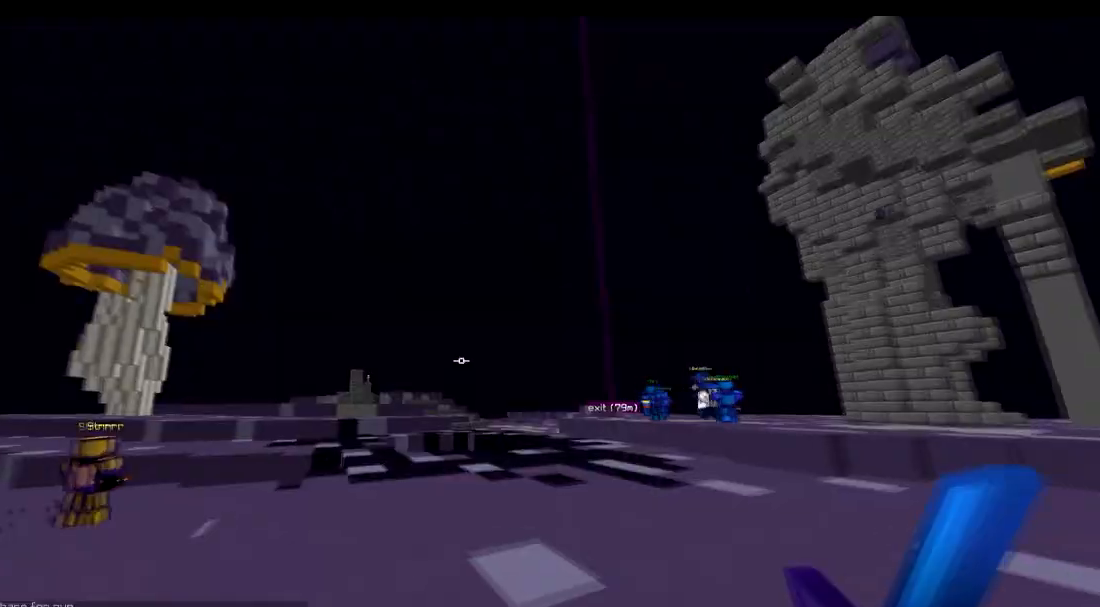
{"keys": ["w"], "events": []}
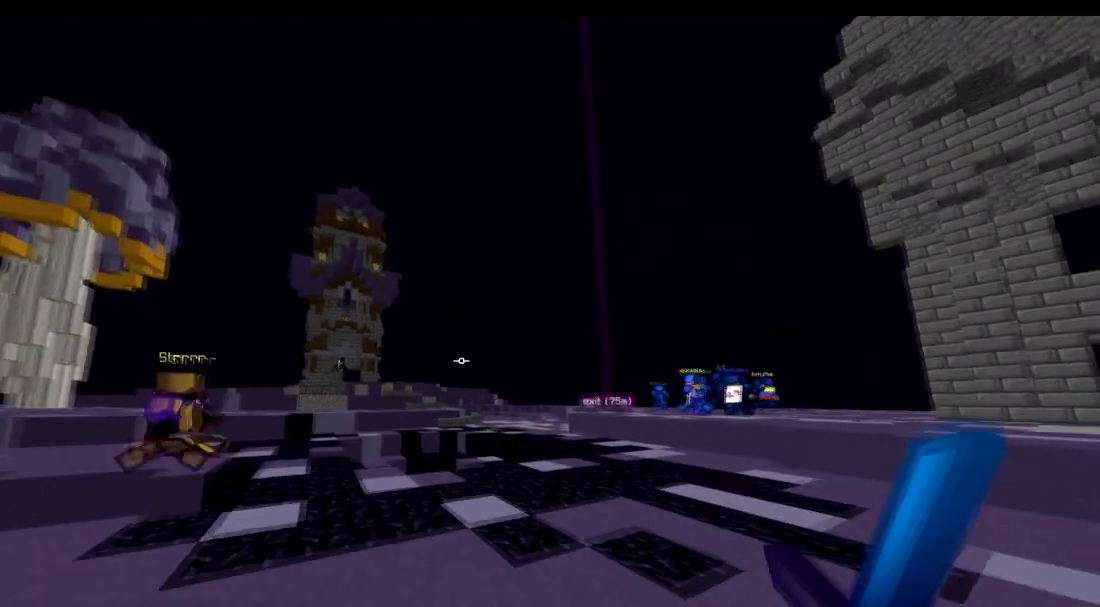
{"keys": ["w"], "events": []}
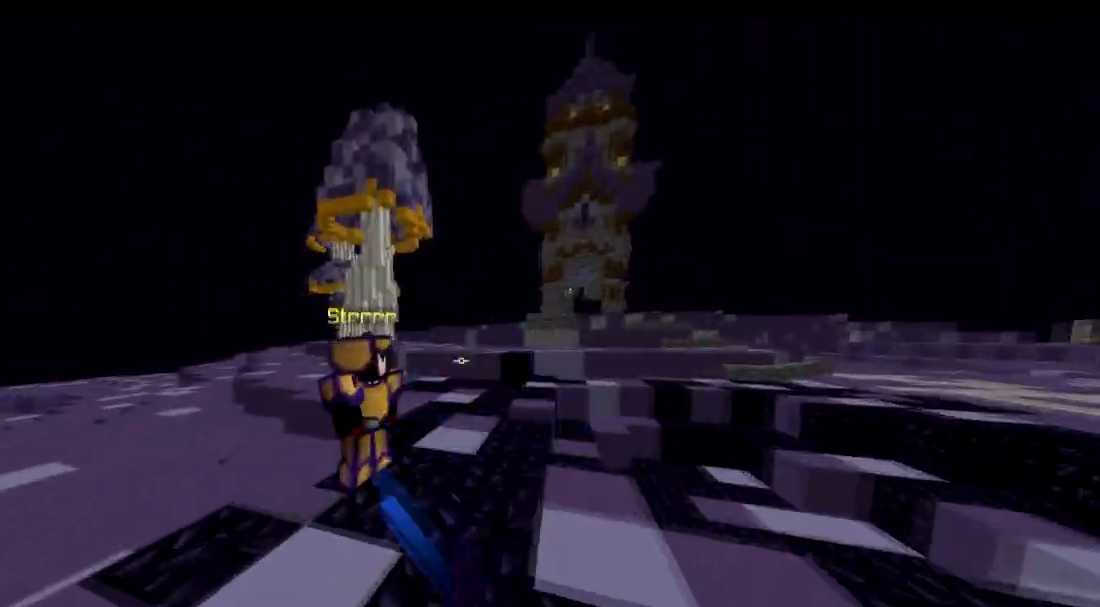
{"keys": ["w"], "events": [[284, "w", "up"], [384, "w", "down"]]}
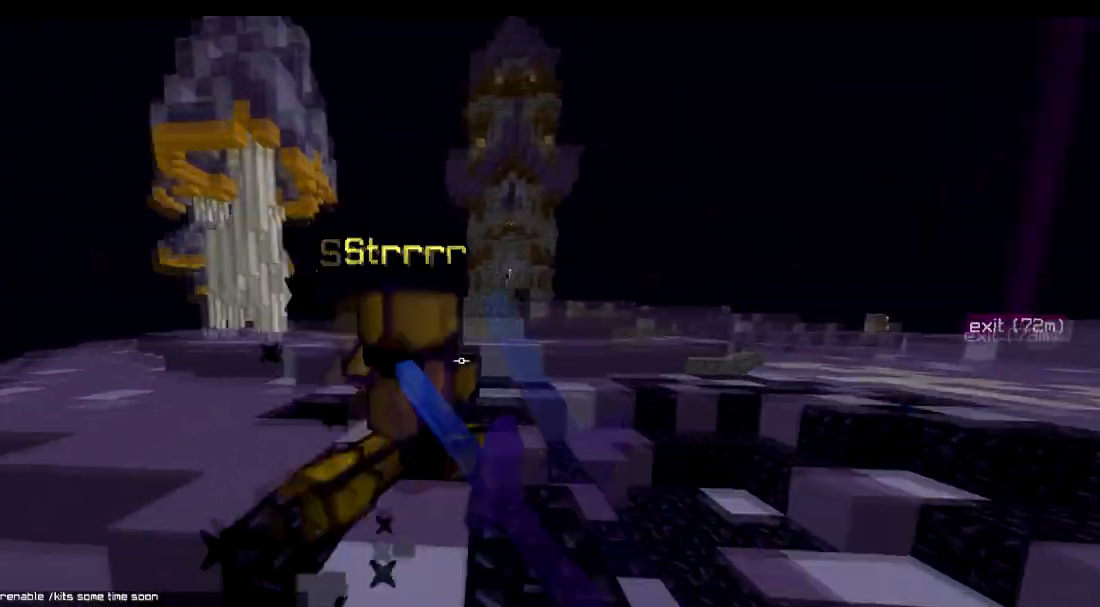
{"keys": ["w"], "events": []}